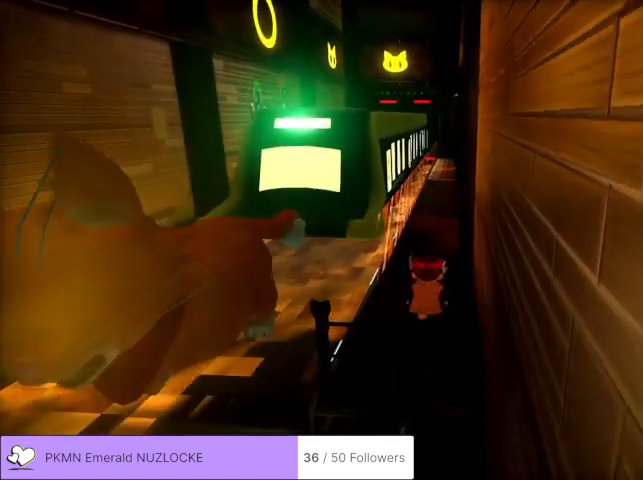
Gameplay with a controller (Xbox layout); each line is a JSON object with the inputs held at the frame after it. "events" lists button and stick changes between this image and that frame as [ms after this image, input, new state], when the widget could be followed in between. Not read: DPAD_DOWN DPAD_LEFT DPAD_RIGHT DPAD_UP L1 L2 L3 R1 R2 R3 SELECT START right_stick.
{"buttons": [], "left_stick": "center", "events": [[167, "A", "down"], [367, "A", "up"]]}
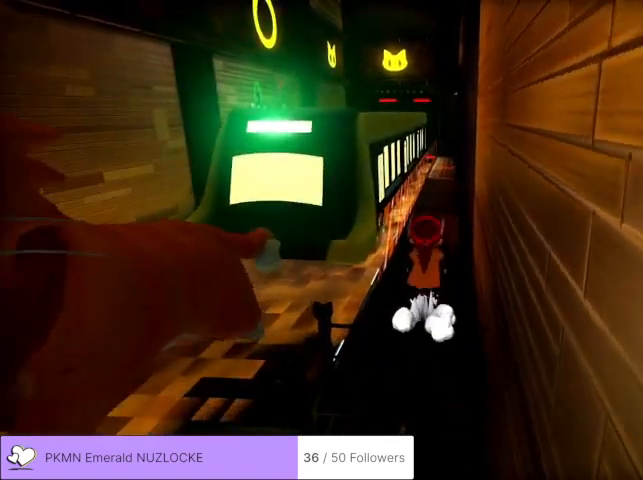
{"buttons": [], "left_stick": "center", "events": [[33, "left_stick", "down"], [233, "left_stick", "center"]]}
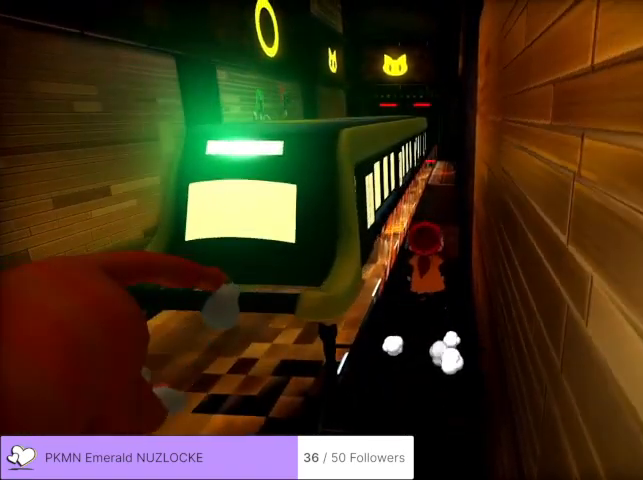
{"buttons": [], "left_stick": "center", "events": [[133, "left_stick", "up-left"], [233, "left_stick", "center"]]}
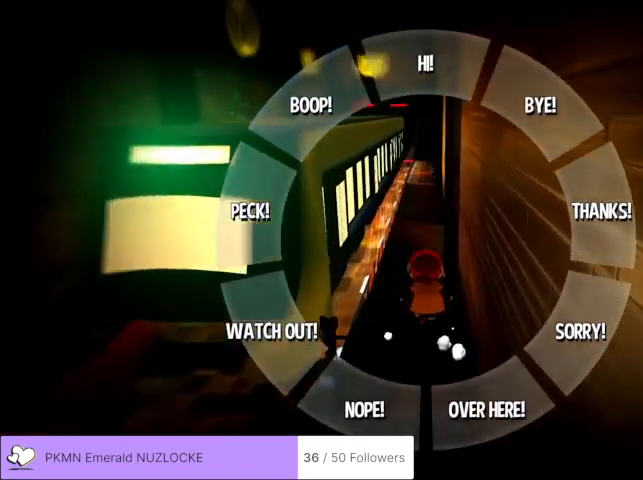
{"buttons": [], "left_stick": "center", "events": []}
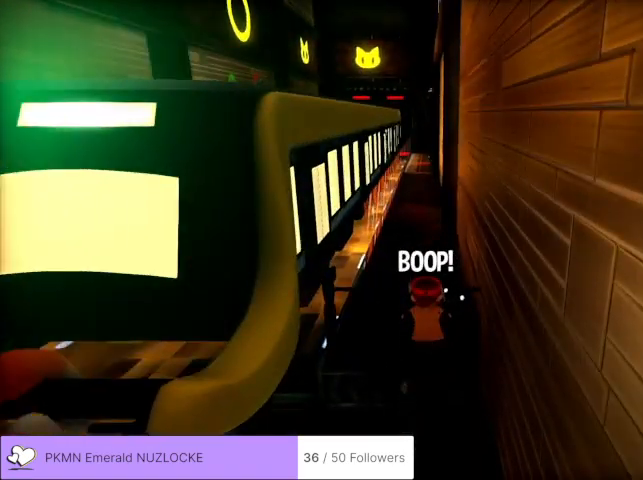
{"buttons": [], "left_stick": "center", "events": []}
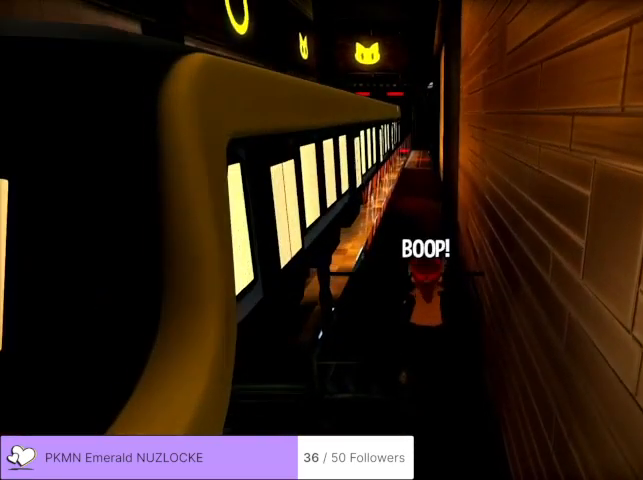
{"buttons": [], "left_stick": "center", "events": []}
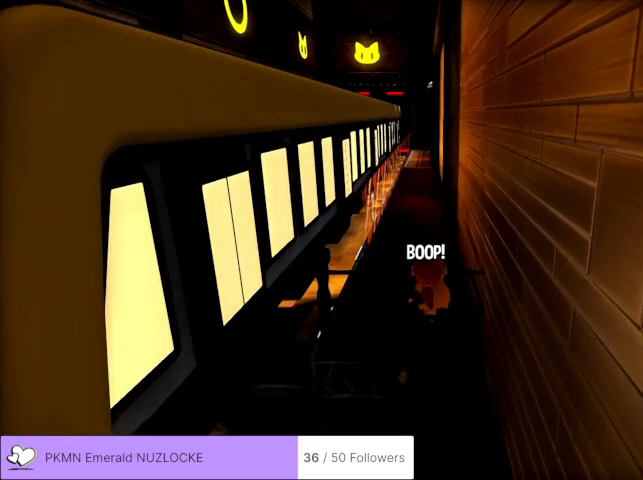
{"buttons": [], "left_stick": "center", "events": []}
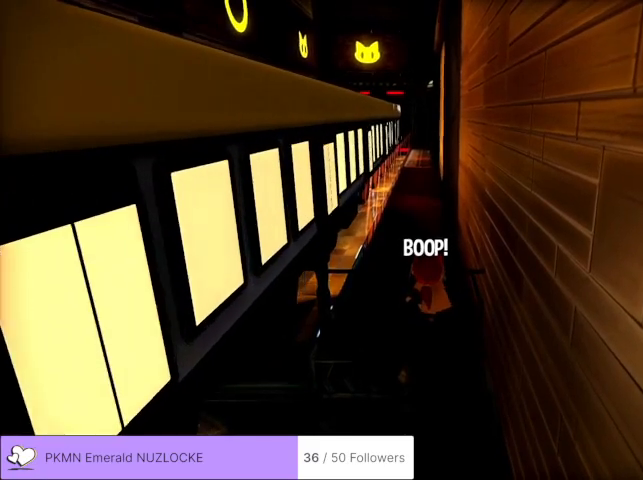
{"buttons": [], "left_stick": "center", "events": []}
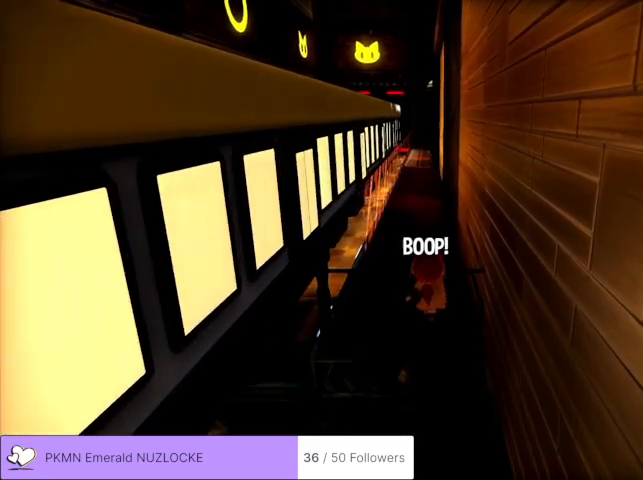
{"buttons": [], "left_stick": "center", "events": []}
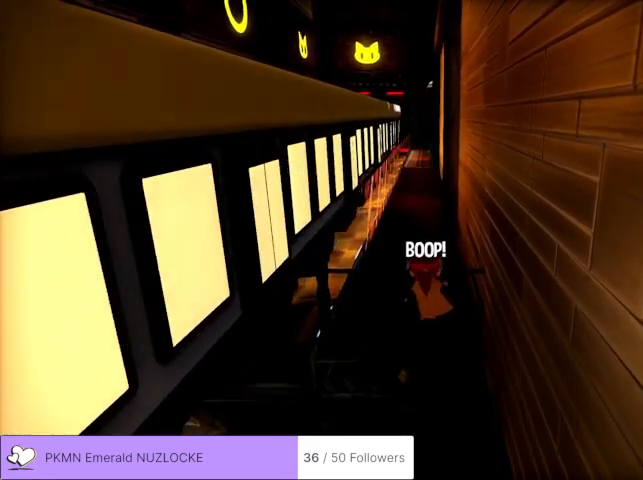
{"buttons": [], "left_stick": "center", "events": []}
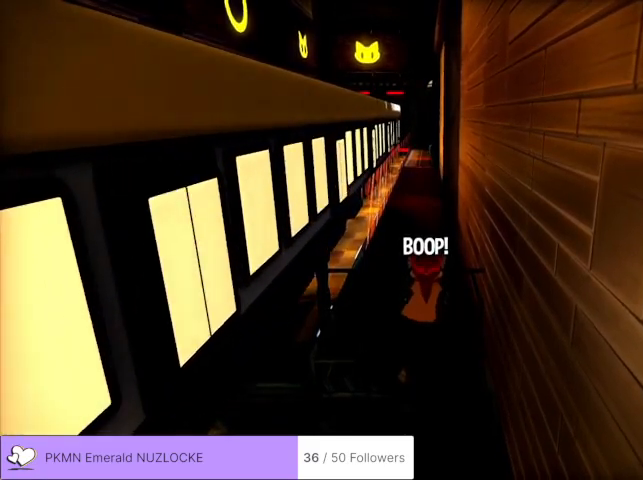
{"buttons": [], "left_stick": "center", "events": []}
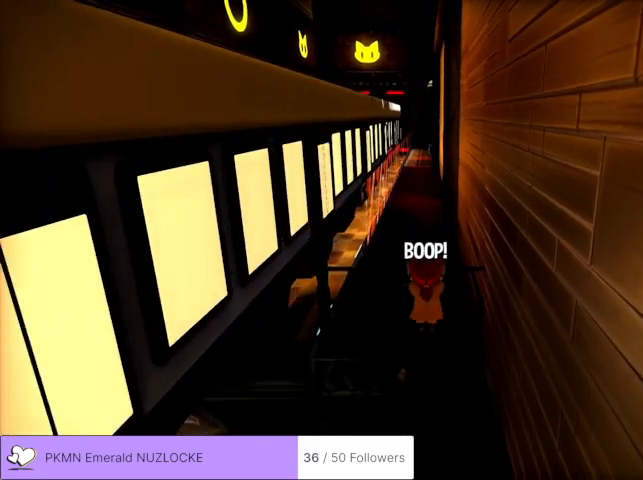
{"buttons": [], "left_stick": "center", "events": []}
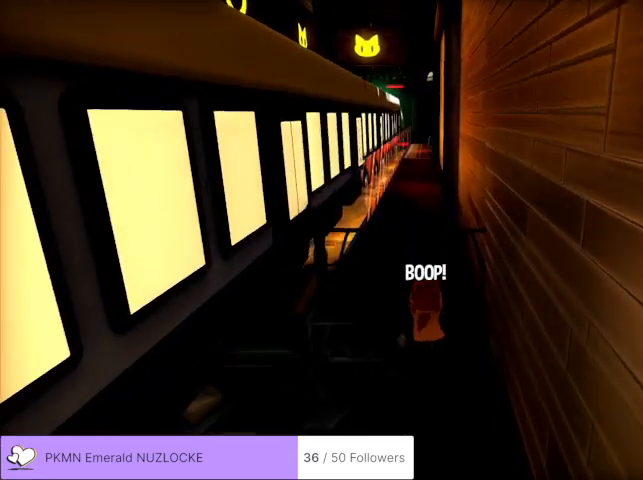
{"buttons": [], "left_stick": "center", "events": []}
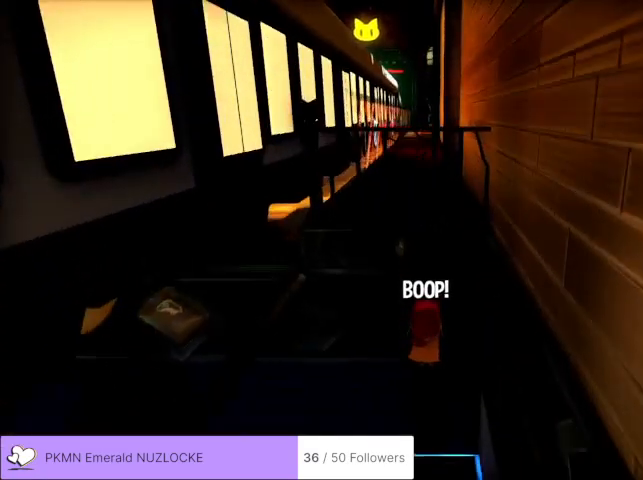
{"buttons": ["A"], "left_stick": "center", "events": [[367, "A", "down"]]}
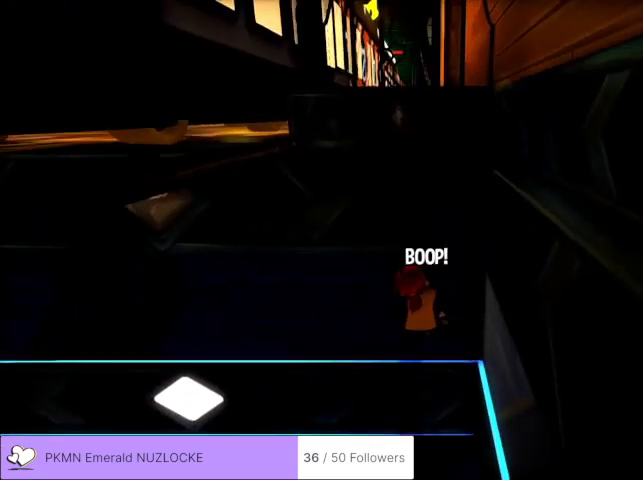
{"buttons": [], "left_stick": "center", "events": [[33, "A", "up"]]}
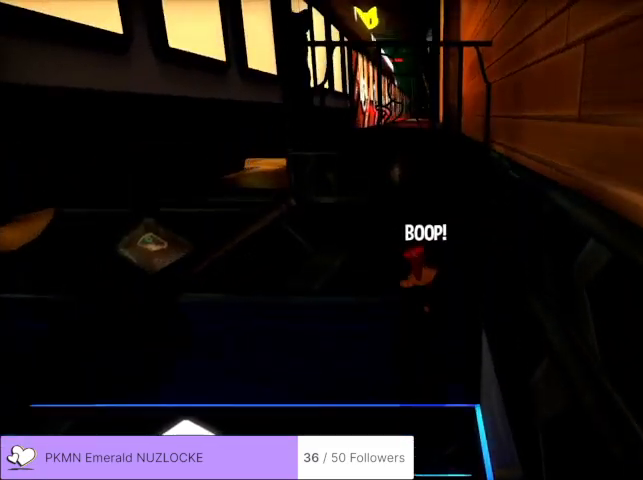
{"buttons": [], "left_stick": "center", "events": []}
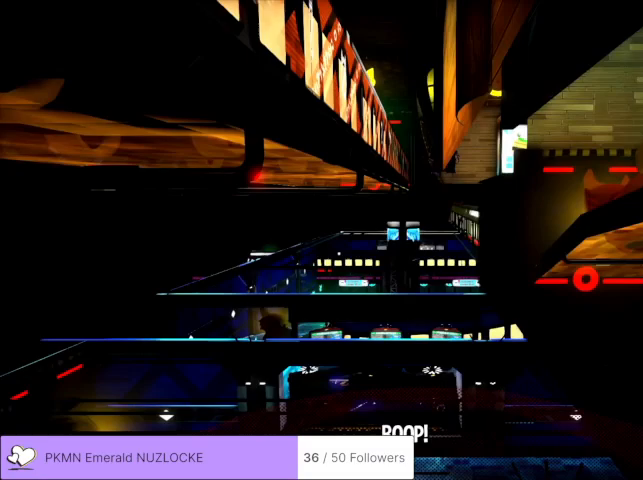
{"buttons": [], "left_stick": "down", "events": [[233, "A", "down"], [333, "A", "up"], [500, "left_stick", "down"]]}
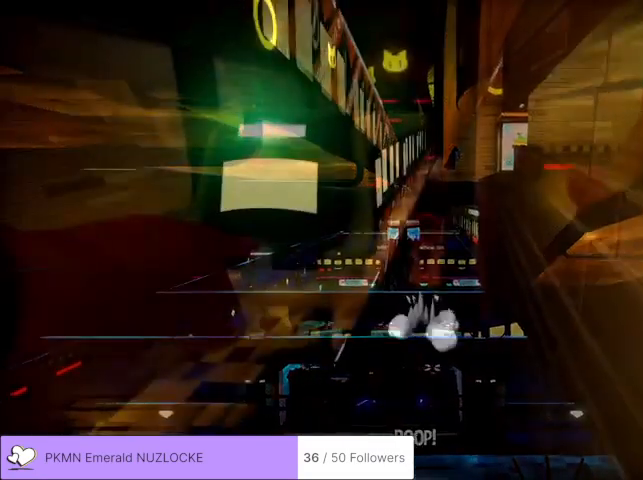
{"buttons": [], "left_stick": "center", "events": [[167, "left_stick", "center"]]}
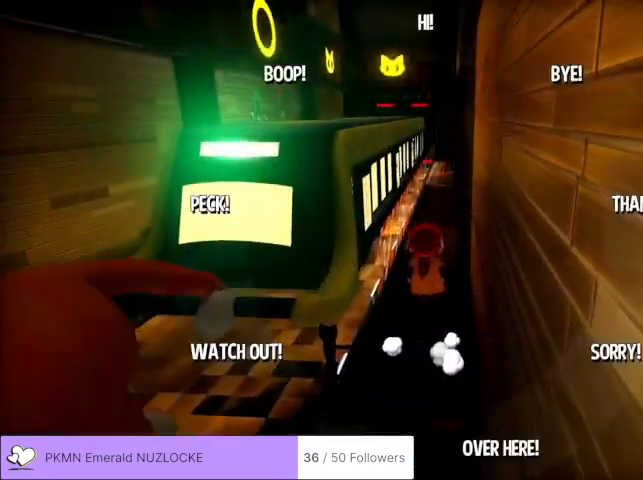
{"buttons": [], "left_stick": "center", "events": [[100, "left_stick", "up-left"], [167, "left_stick", "center"]]}
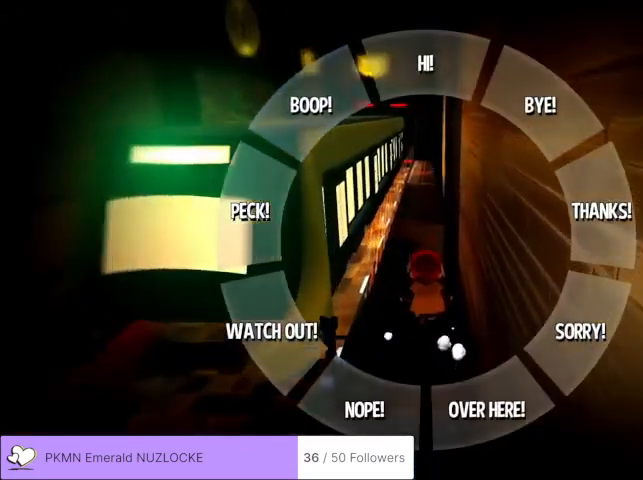
{"buttons": [], "left_stick": "center", "events": []}
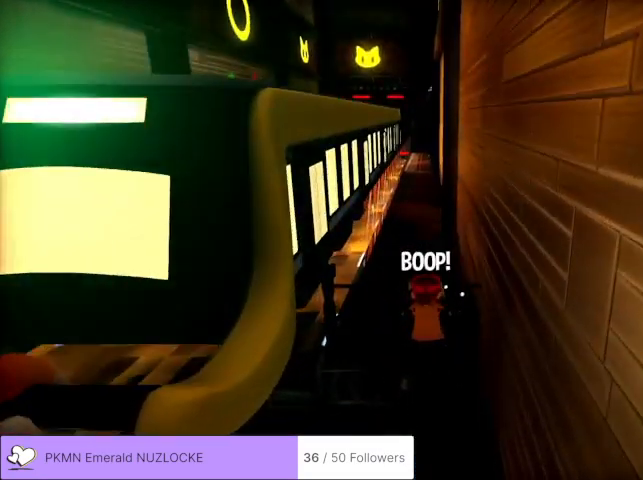
{"buttons": [], "left_stick": "center", "events": []}
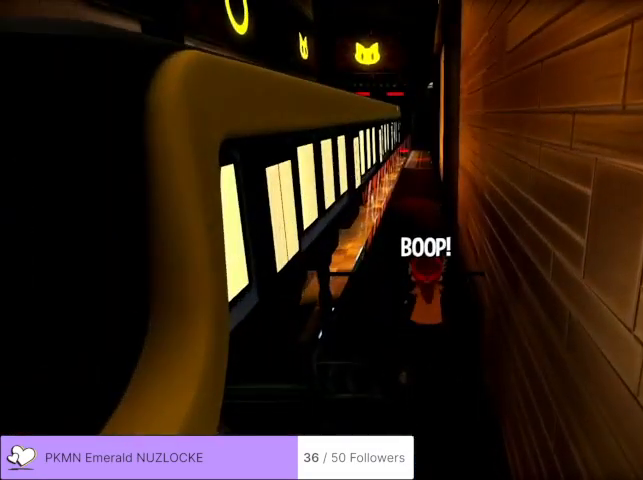
{"buttons": [], "left_stick": "center", "events": []}
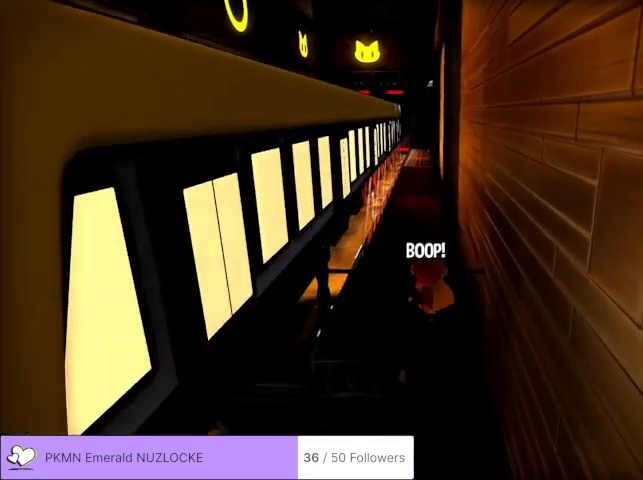
{"buttons": [], "left_stick": "center", "events": []}
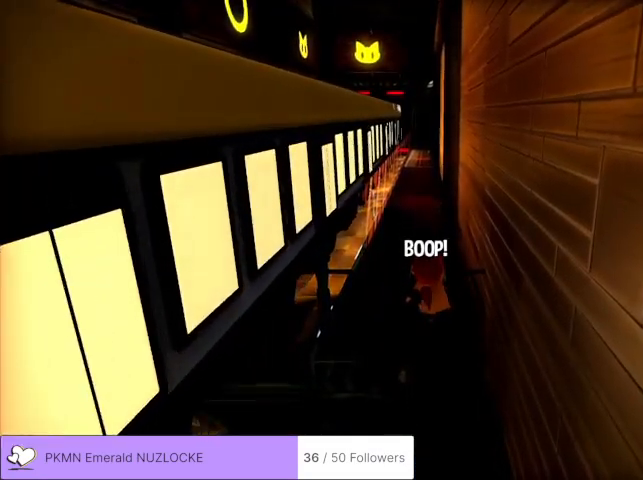
{"buttons": [], "left_stick": "center", "events": []}
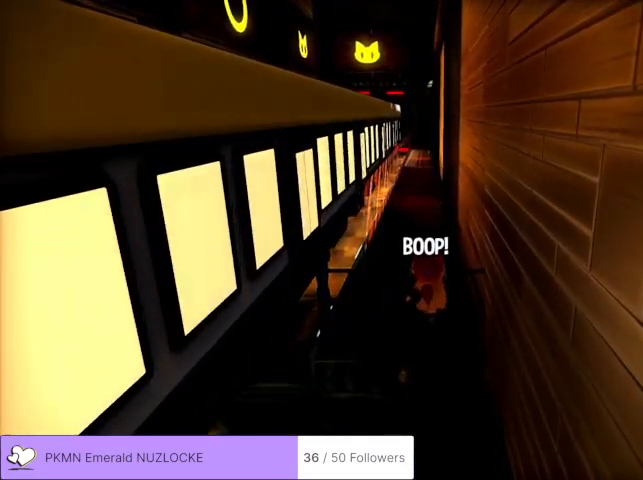
{"buttons": [], "left_stick": "center", "events": []}
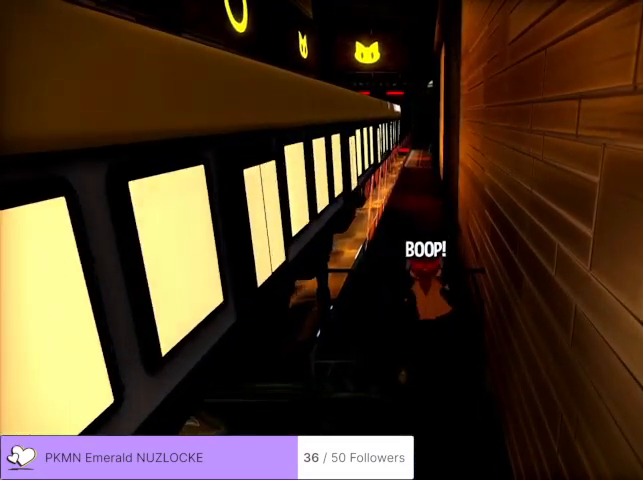
{"buttons": [], "left_stick": "center", "events": []}
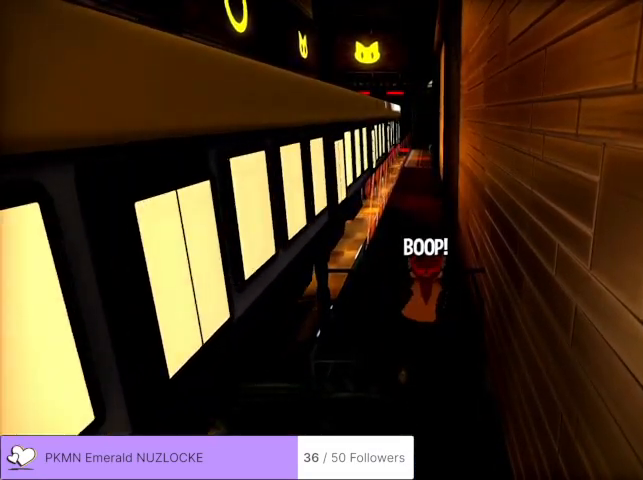
{"buttons": [], "left_stick": "center", "events": []}
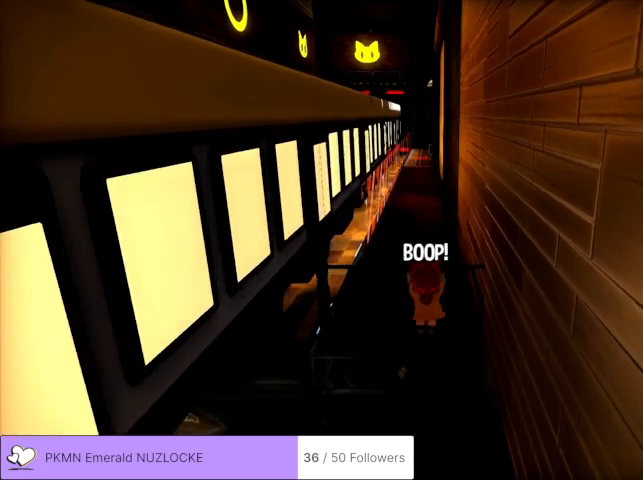
{"buttons": [], "left_stick": "center", "events": []}